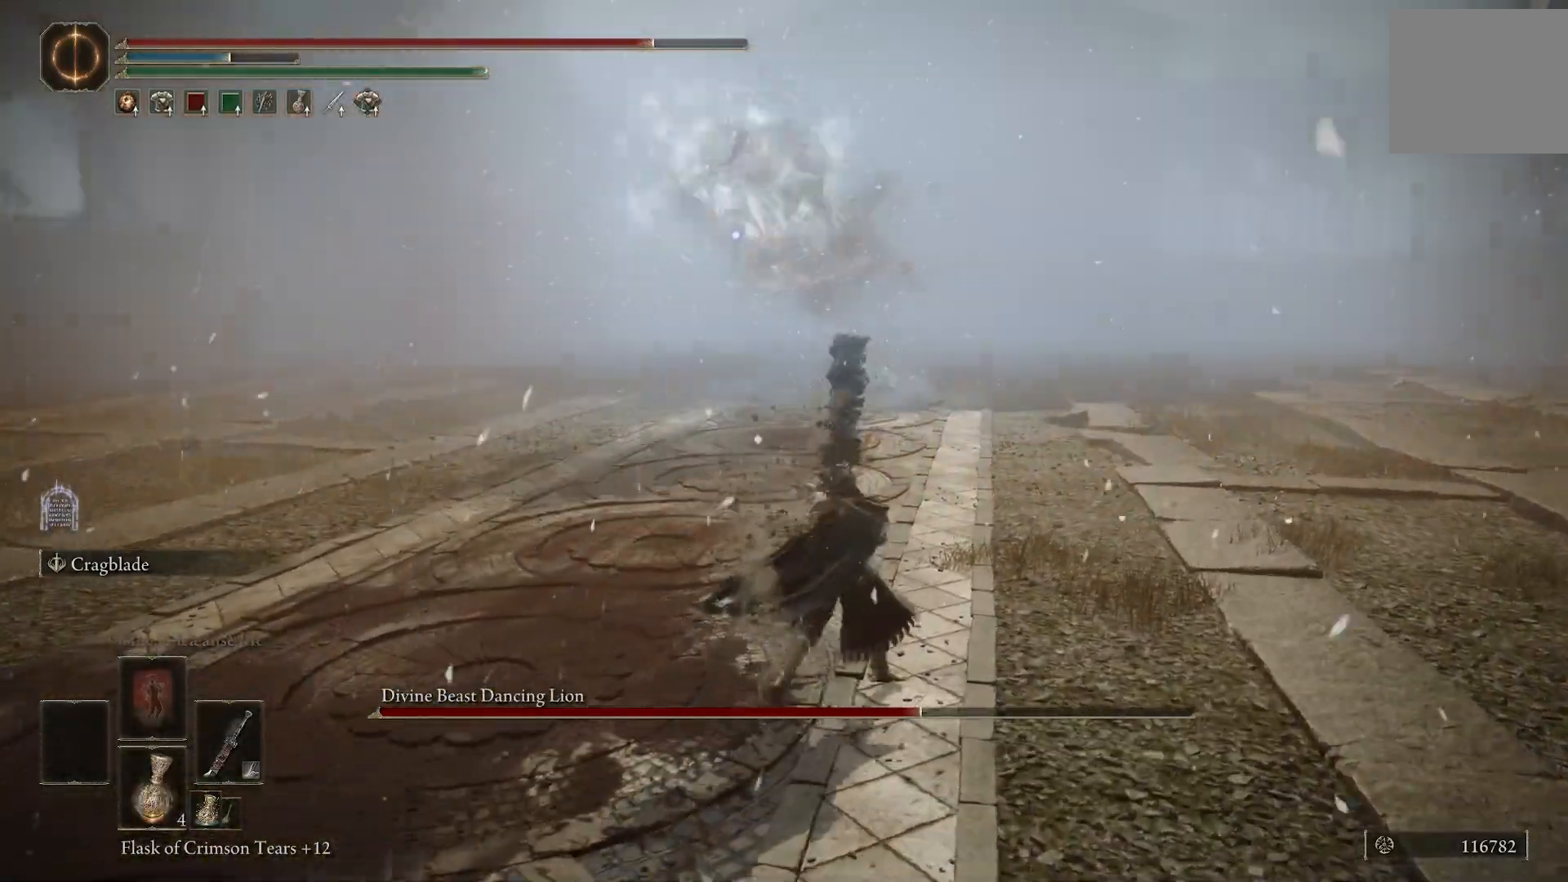
Gameplay with a controller (PlayStation layout); each line is a JSON object with the inputs held at the frame after it (dt_ms = milliseconds from this image to that frame). "events" lists button and stick changes between this image and that frame as [ms after this image, input, new state], when the widget could be followed in between. Not read: L1.
{"dt_ms": 500, "buttons": ["L2"], "left_stick": "up-right", "right_stick": "center", "events": []}
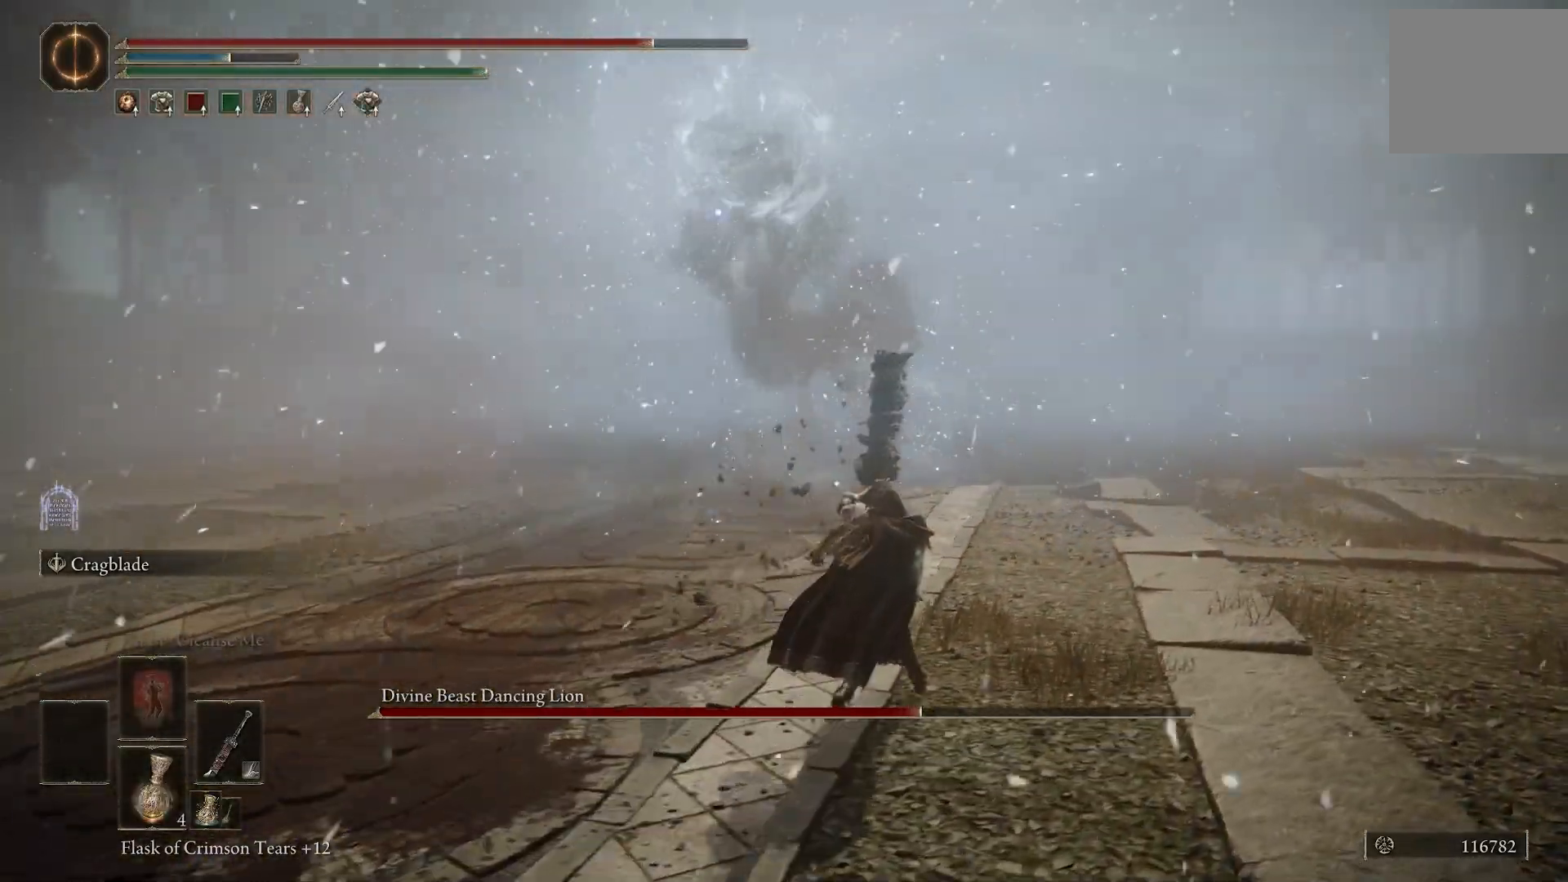
{"dt_ms": 500, "buttons": ["L2"], "left_stick": "up-right", "right_stick": "center", "events": []}
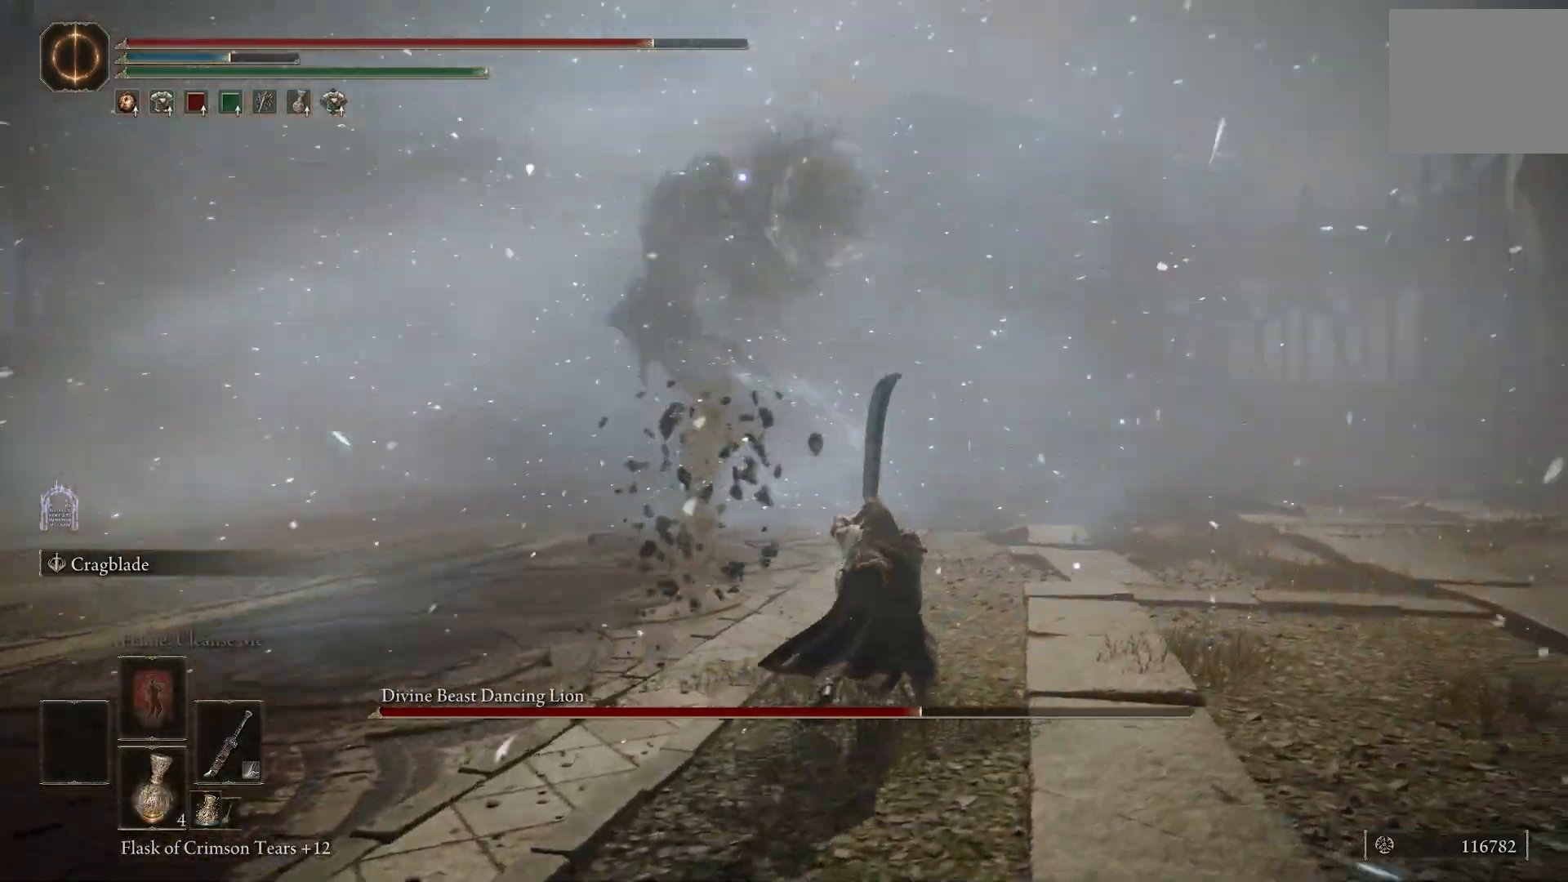
{"dt_ms": 500, "buttons": ["L2"], "left_stick": "up-right", "right_stick": "center", "events": []}
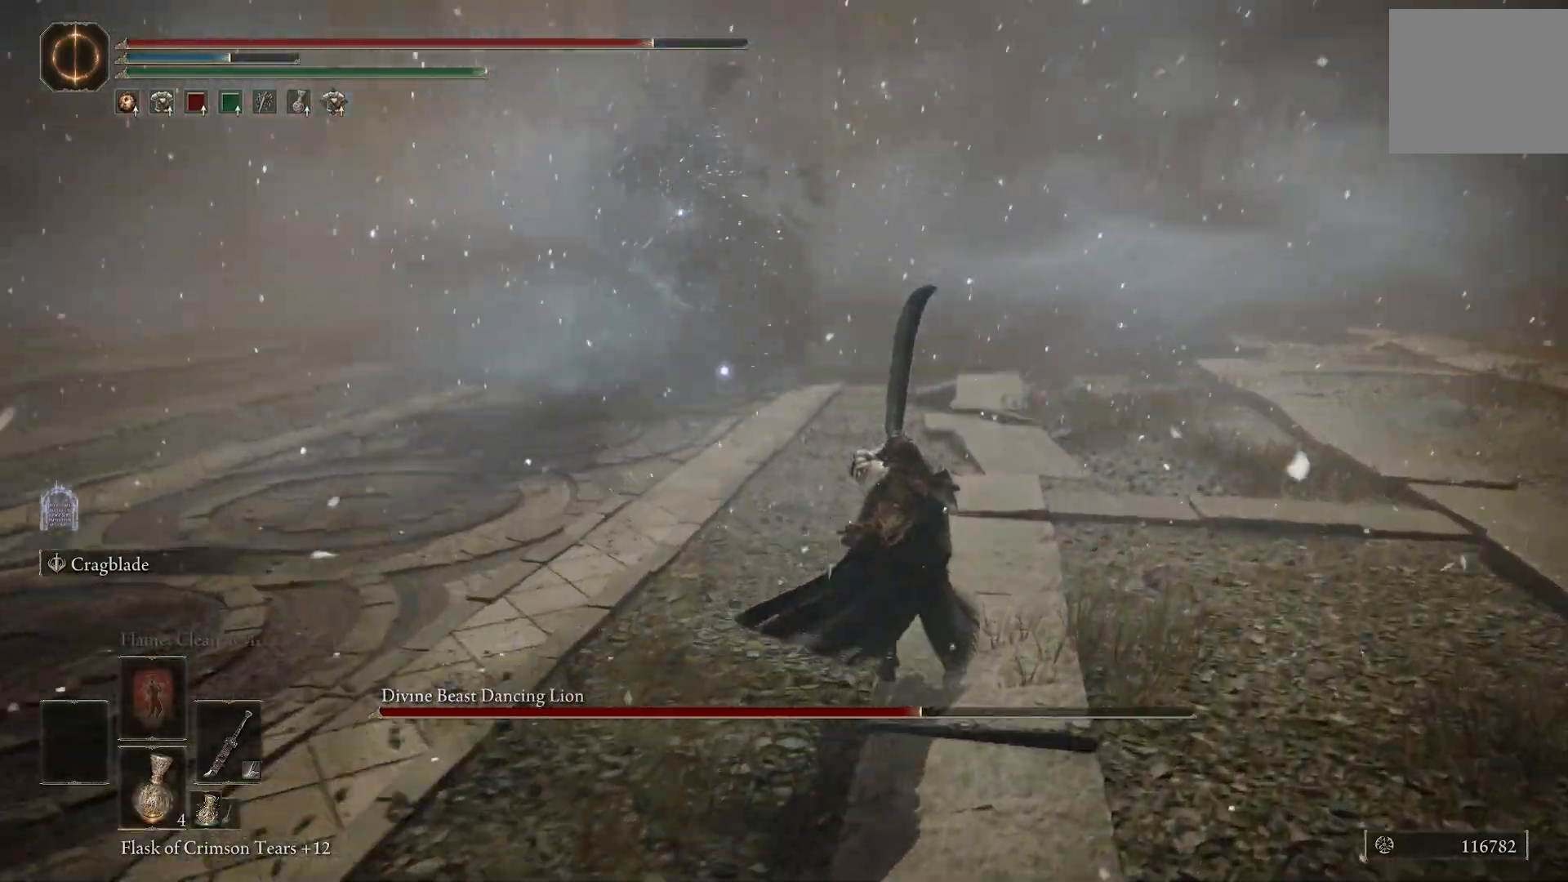
{"dt_ms": 500, "buttons": ["L2"], "left_stick": "up-right", "right_stick": "center", "events": []}
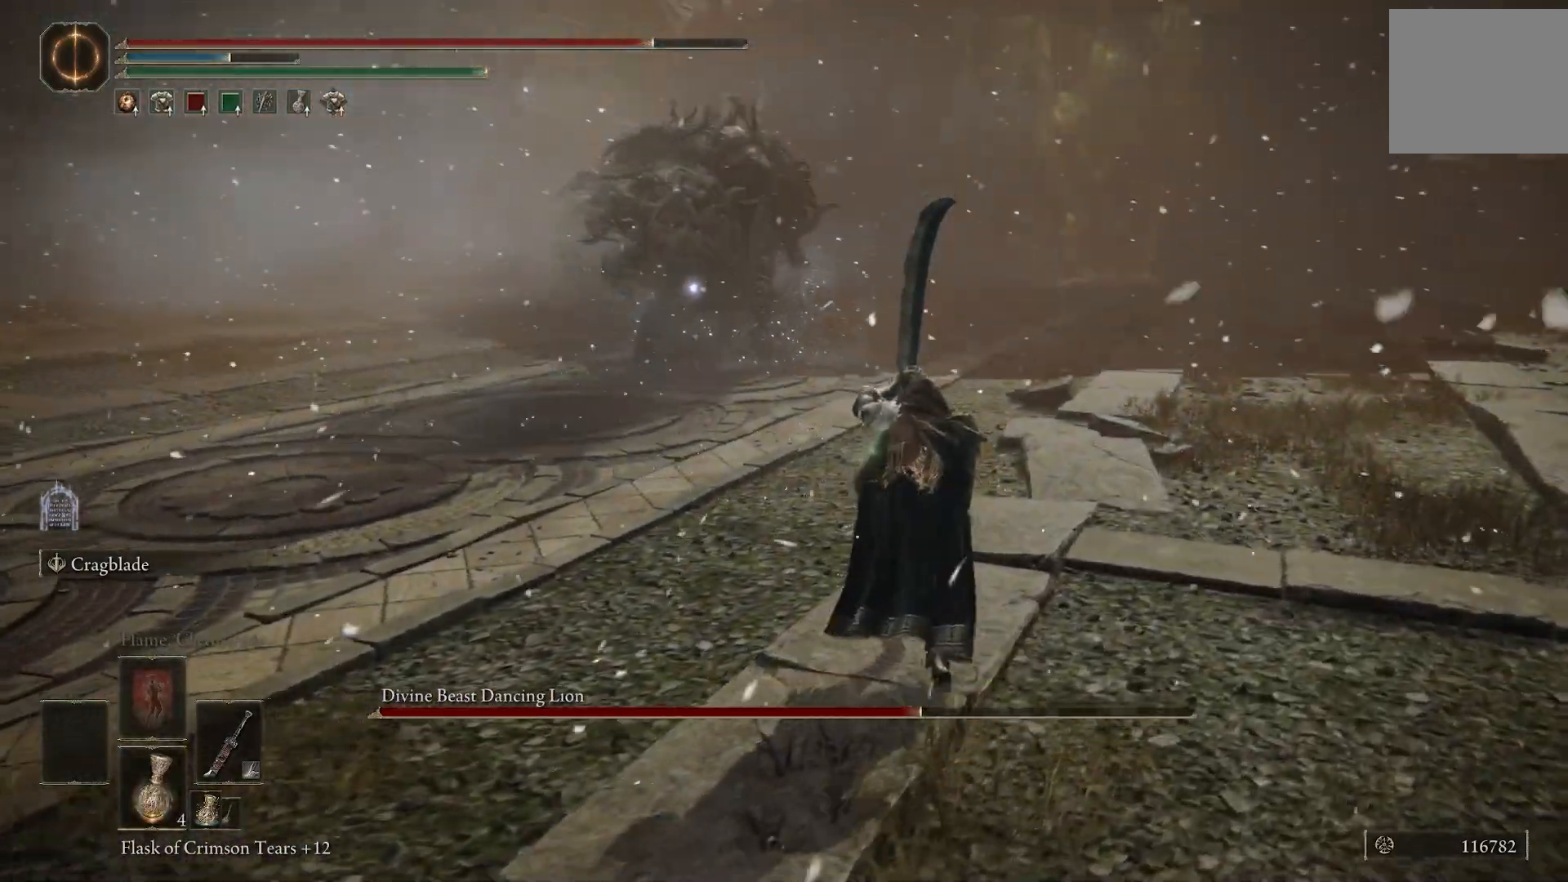
{"dt_ms": 500, "buttons": ["L2"], "left_stick": "up-right", "right_stick": "center", "events": []}
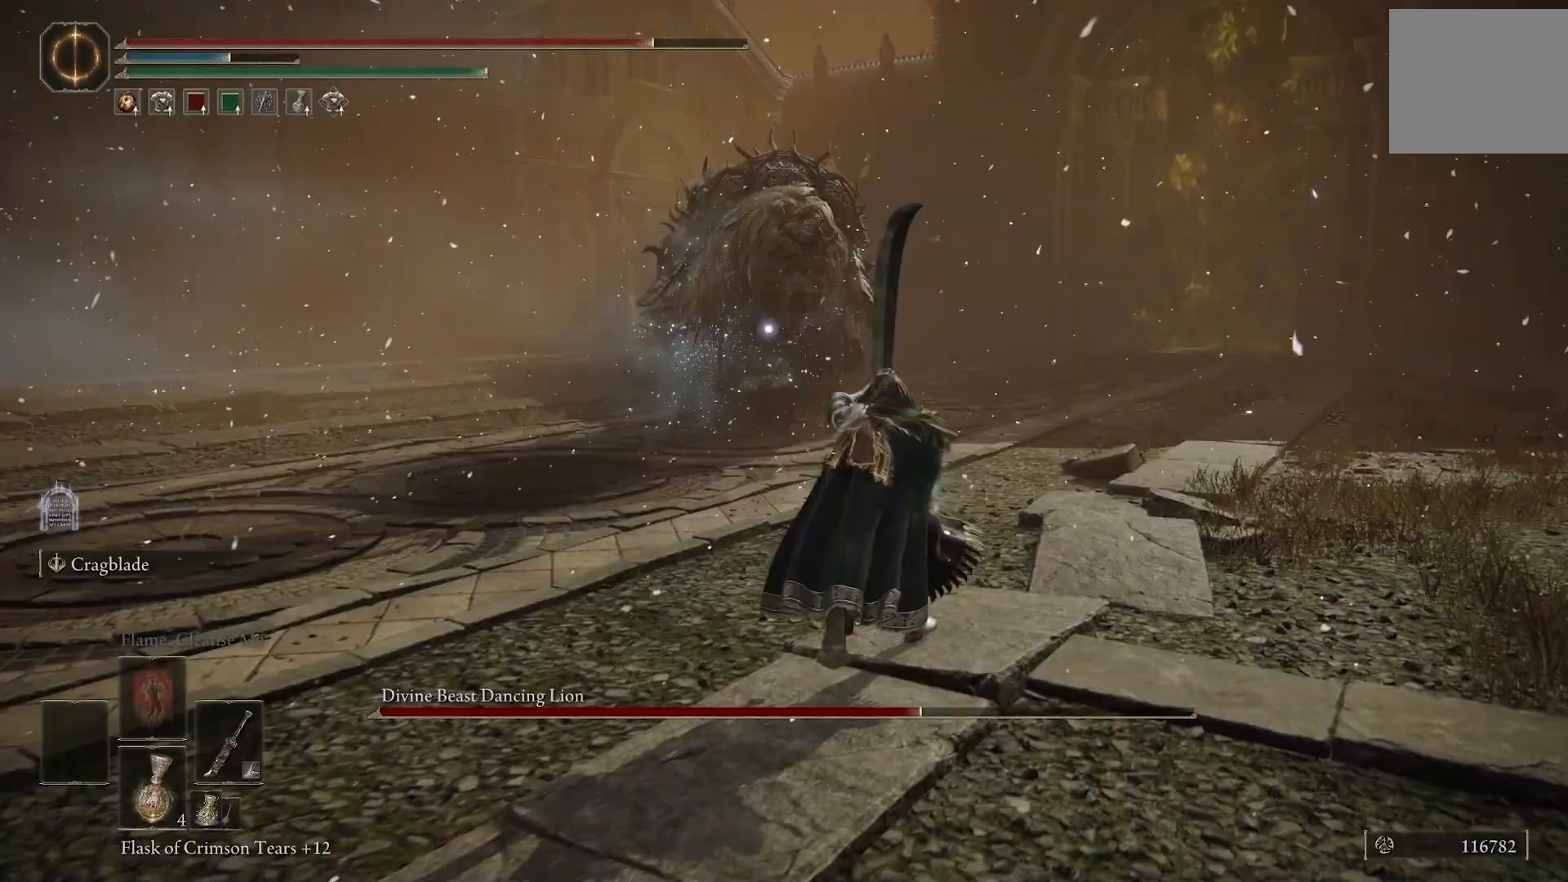
{"dt_ms": 500, "buttons": ["L2"], "left_stick": "up-right", "right_stick": "center", "events": []}
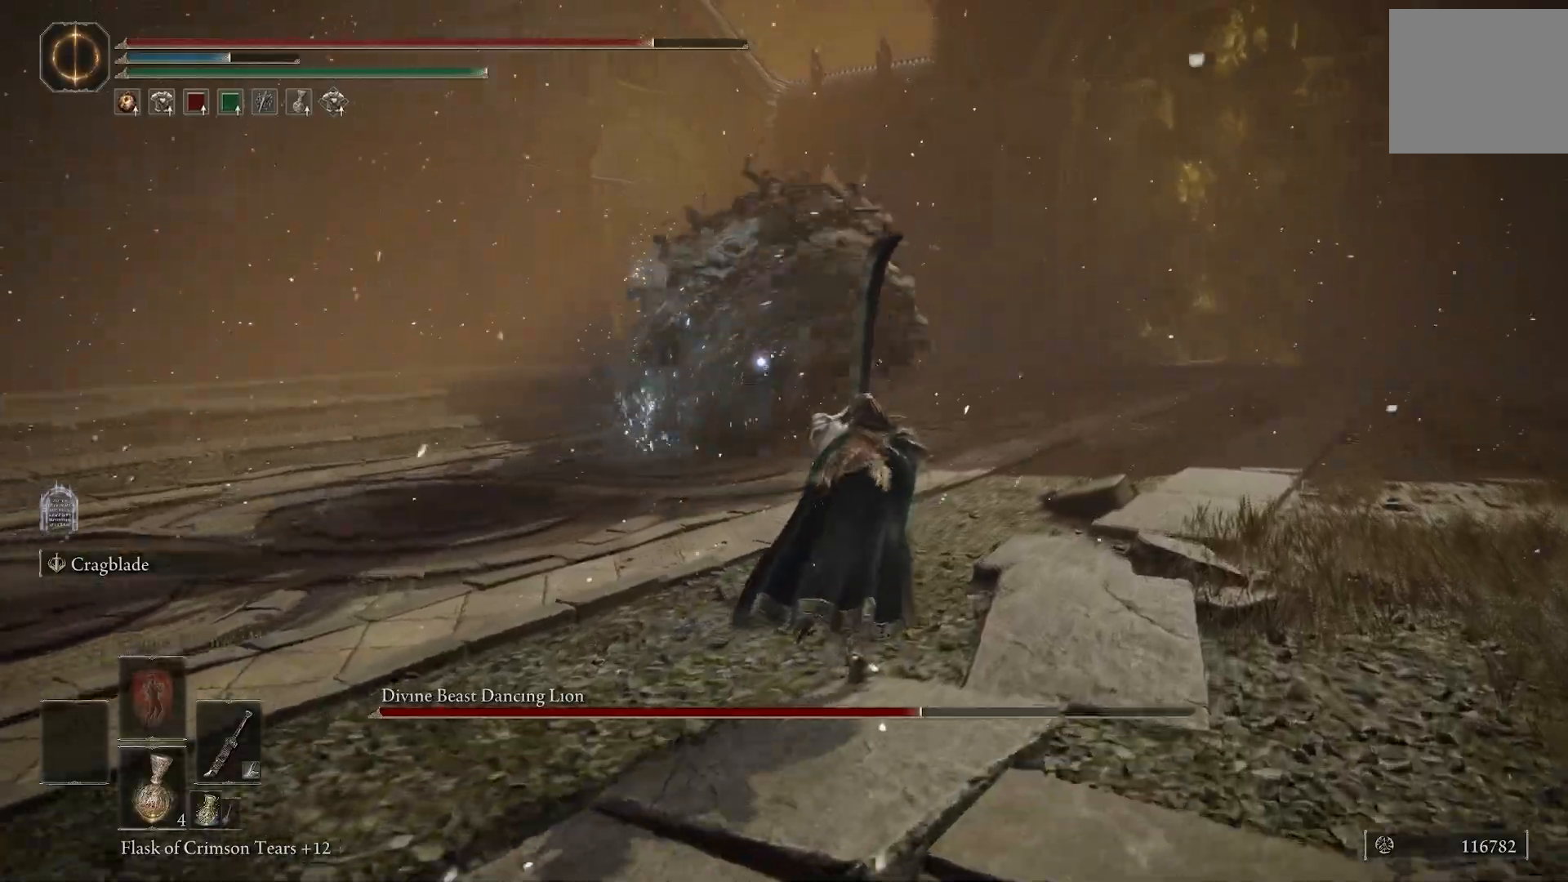
{"dt_ms": 500, "buttons": ["L2"], "left_stick": "up-right", "right_stick": "center", "events": []}
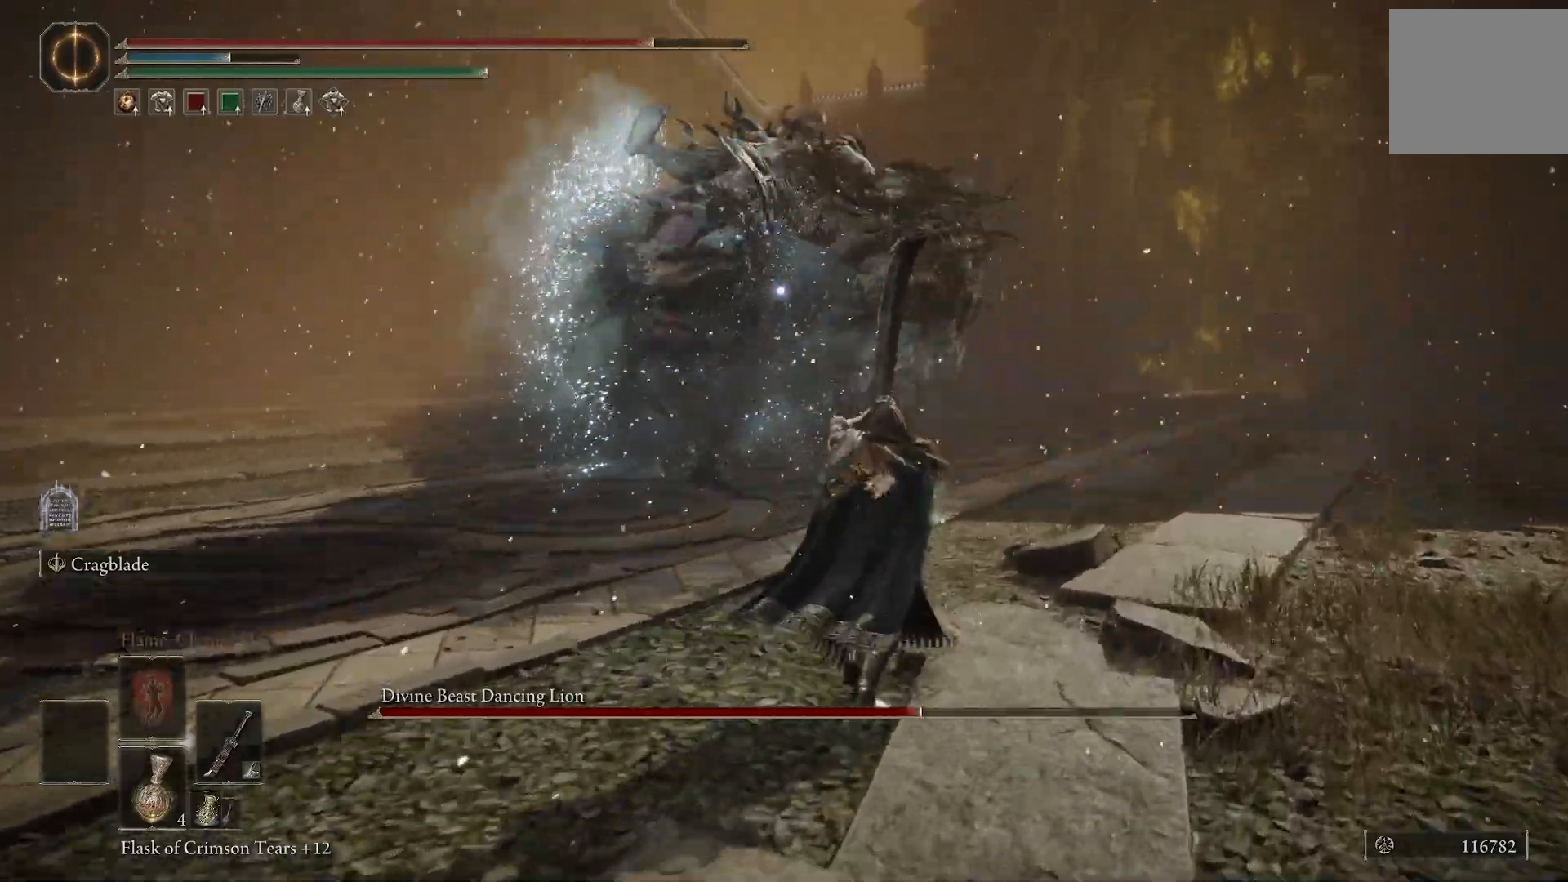
{"dt_ms": 500, "buttons": ["CIRCLE"], "left_stick": "up-right", "right_stick": "center", "events": [[333, "CIRCLE", "down"], [333, "L2", "up"]]}
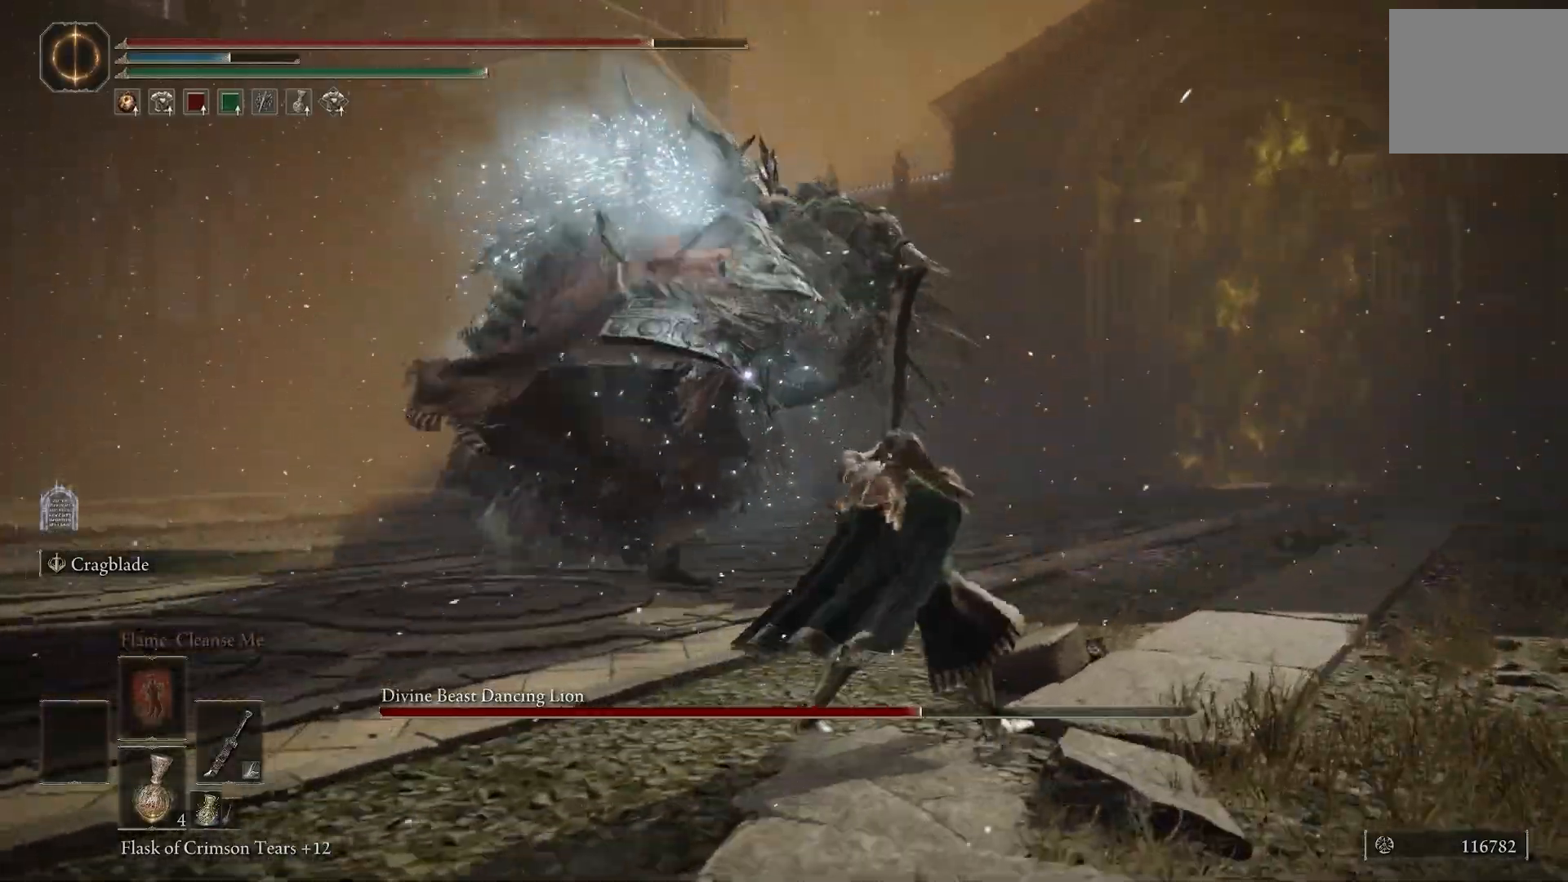
{"dt_ms": 500, "buttons": ["L2"], "left_stick": "up-right", "right_stick": "center", "events": [[67, "CIRCLE", "up"], [67, "L2", "down"]]}
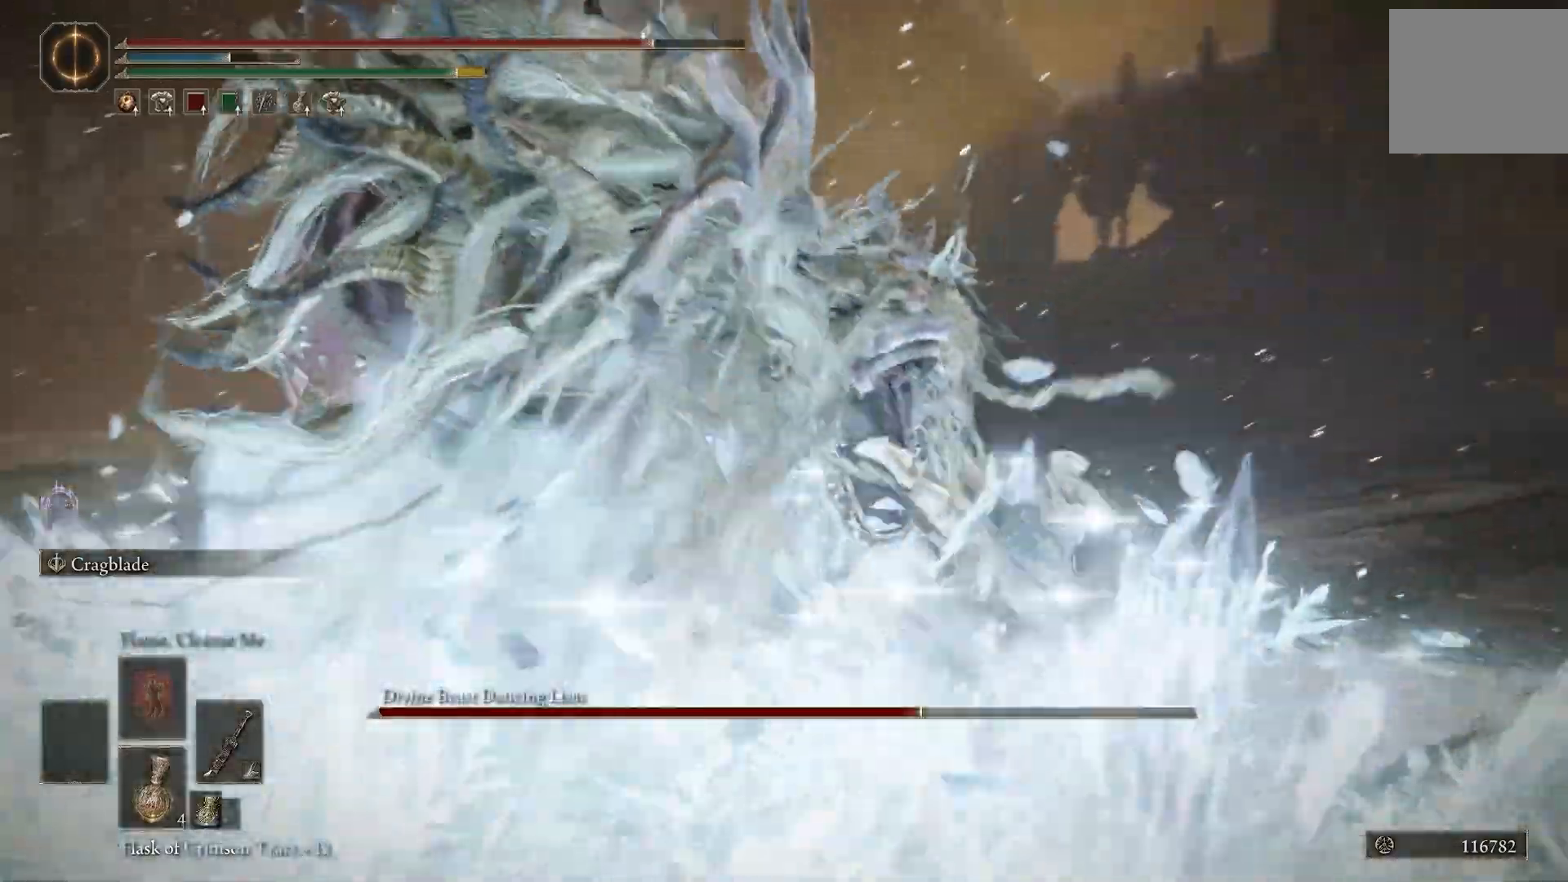
{"dt_ms": 500, "buttons": ["R1"], "left_stick": "up-right", "right_stick": "center", "events": [[450, "L2", "up"], [450, "R1", "down"]]}
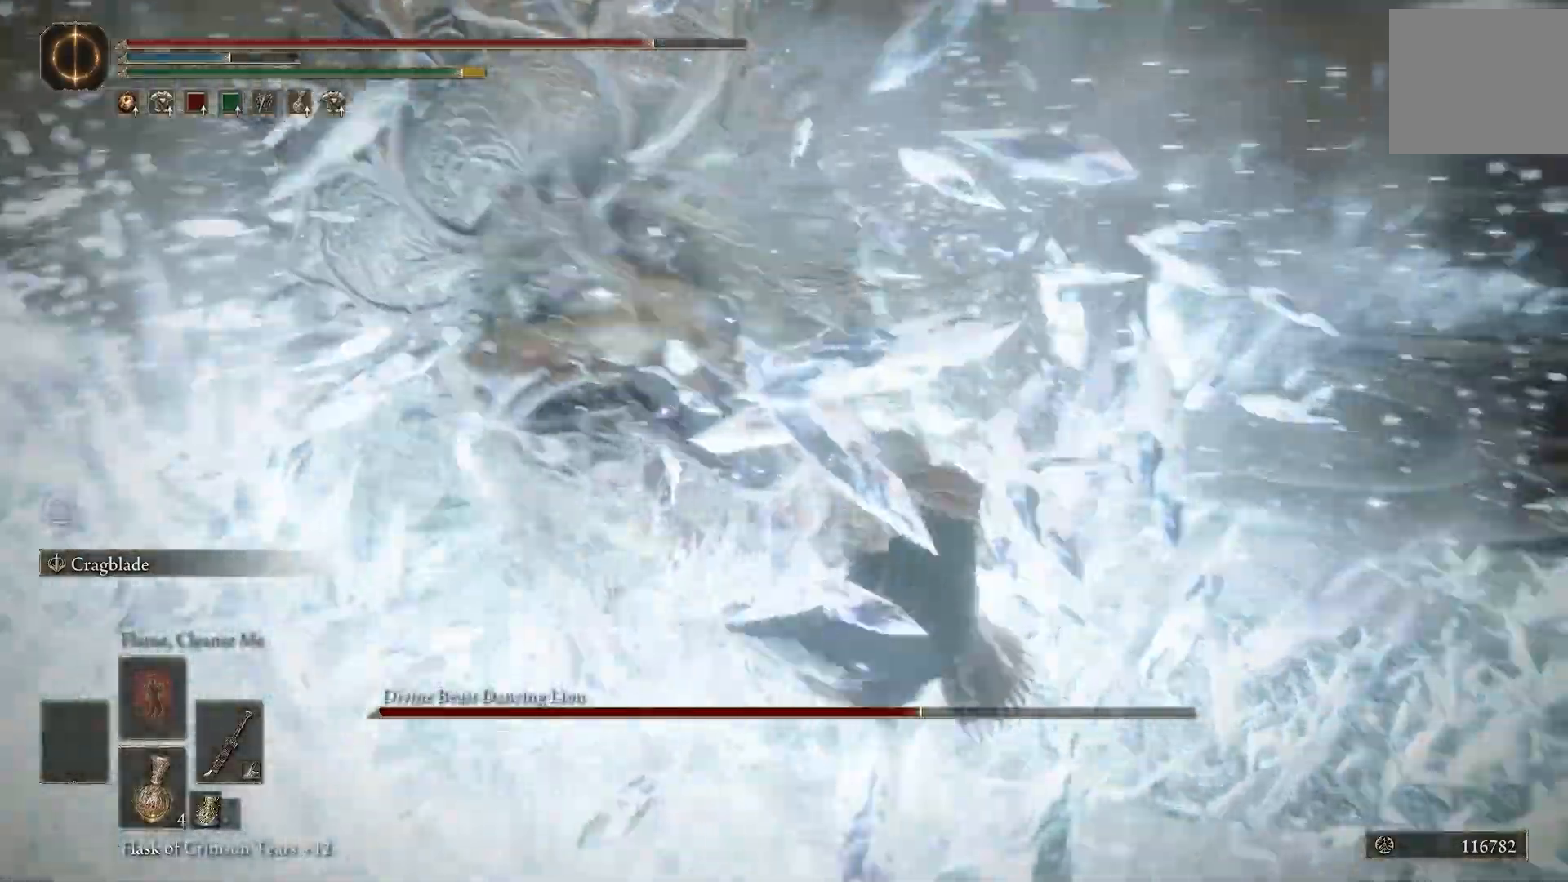
{"dt_ms": 1000, "buttons": [], "left_stick": "center", "right_stick": "center"}